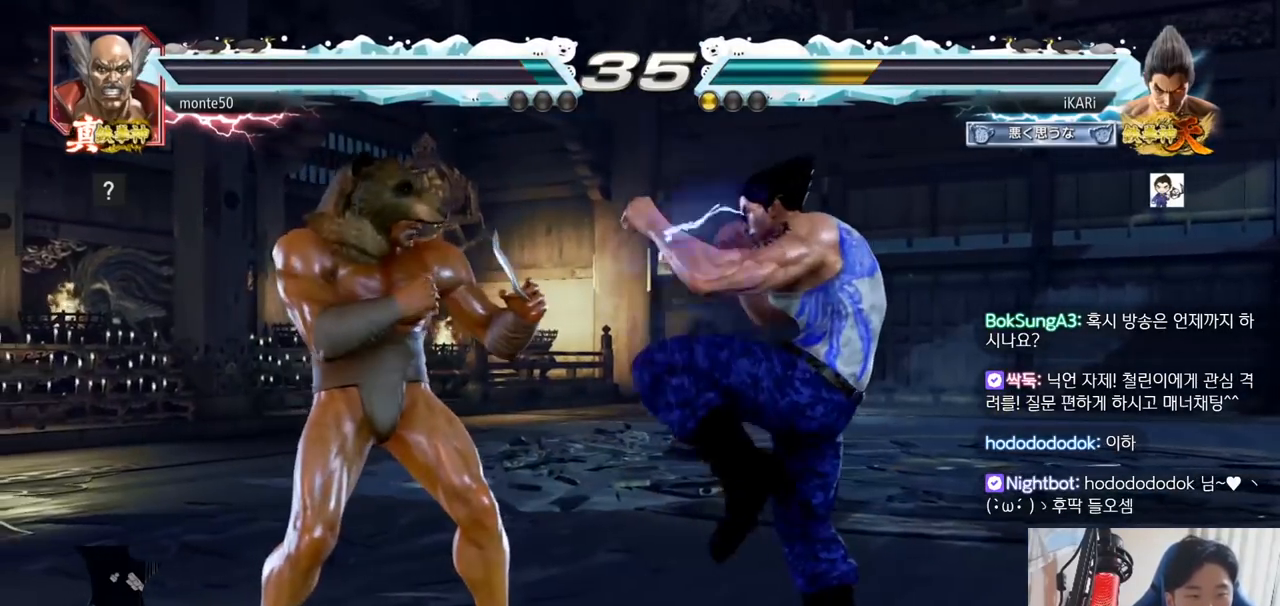
Gameplay with a controller (arcade stick); each line is a JSON object with the inputs held at the frame after it (dt_ms = milliseconds from this image to that frame). "events" lists button and stick changes between this image and that frame as [ms after this image, input, new state], when the widget could be followed in between. Not read: L3 R3.
{"dt_ms": 500, "buttons": [], "left_stick": "left", "events": [[367, "left_stick", "left"], [384, "TRIANGLE", "down"], [434, "TRIANGLE", "up"]]}
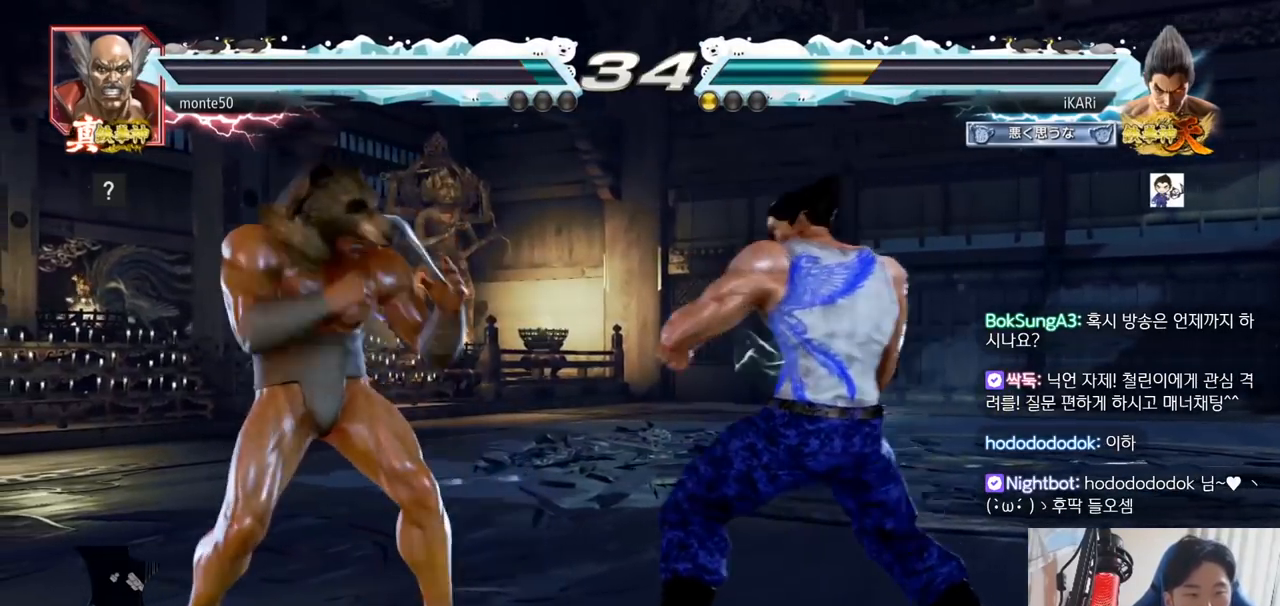
{"dt_ms": 501, "buttons": [], "left_stick": "center", "events": [[34, "left_stick", "center"], [50, "TRIANGLE", "down"], [134, "TRIANGLE", "up"]]}
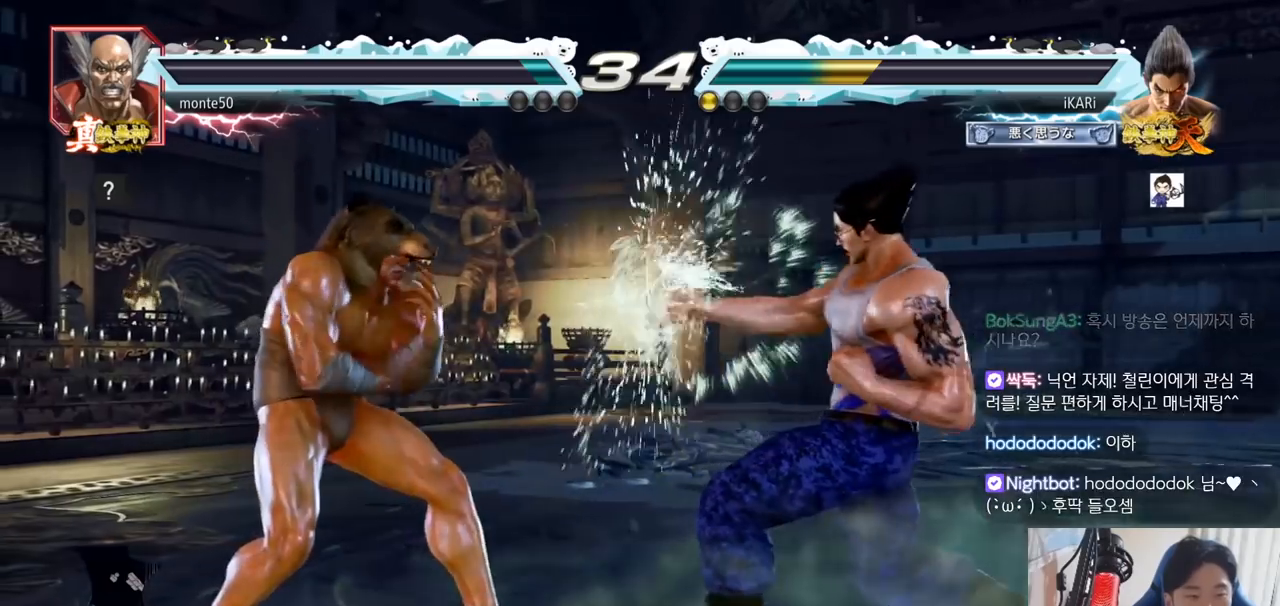
{"dt_ms": 500, "buttons": ["CIRCLE"], "left_stick": "center", "events": [[150, "left_stick", "down-right"], [367, "left_stick", "down"], [500, "CIRCLE", "down"], [500, "left_stick", "center"]]}
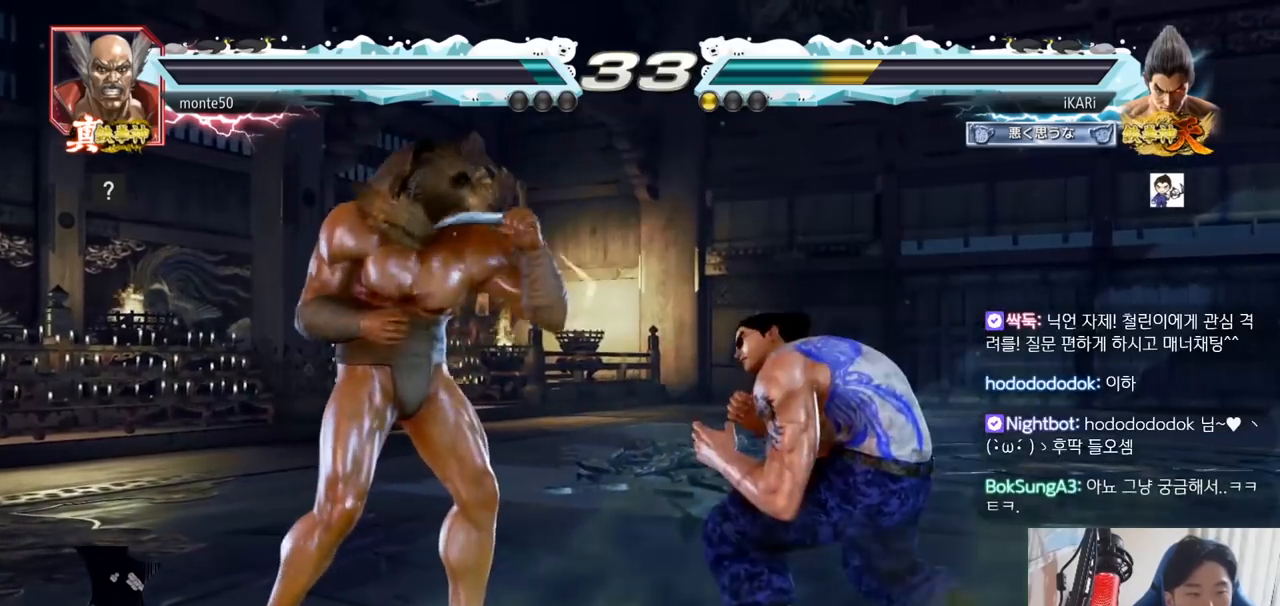
{"dt_ms": 501, "buttons": [], "left_stick": "center", "events": [[84, "CIRCLE", "up"], [451, "left_stick", "right"], [501, "left_stick", "center"]]}
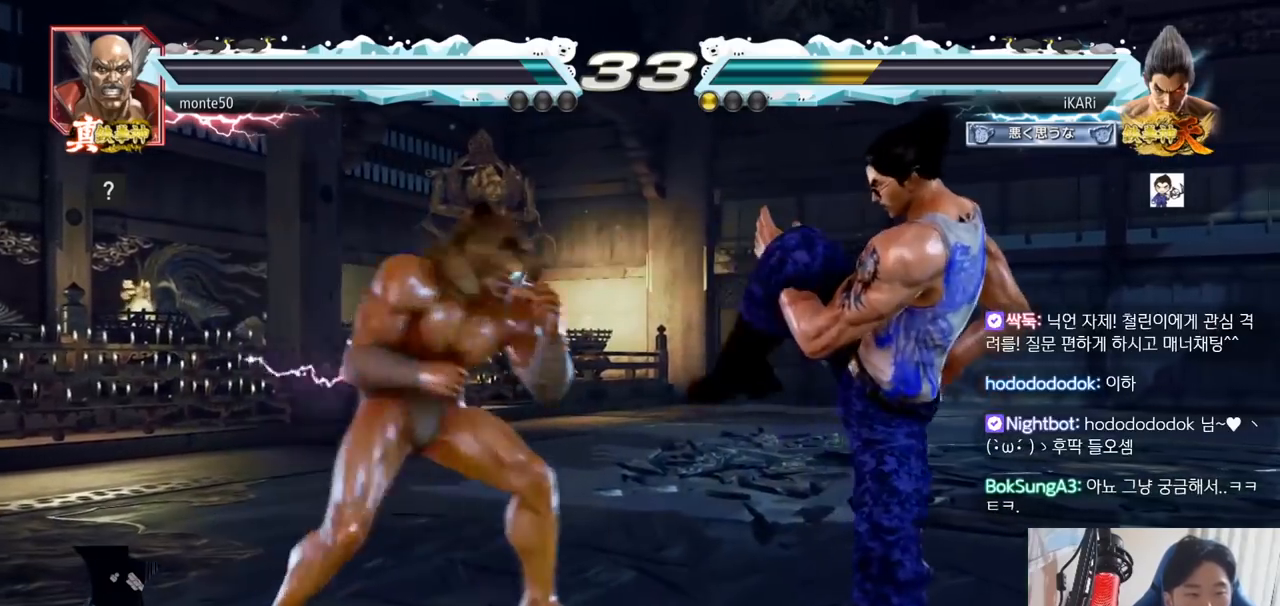
{"dt_ms": 500, "buttons": [], "left_stick": "center", "events": [[50, "left_stick", "right"], [384, "left_stick", "center"]]}
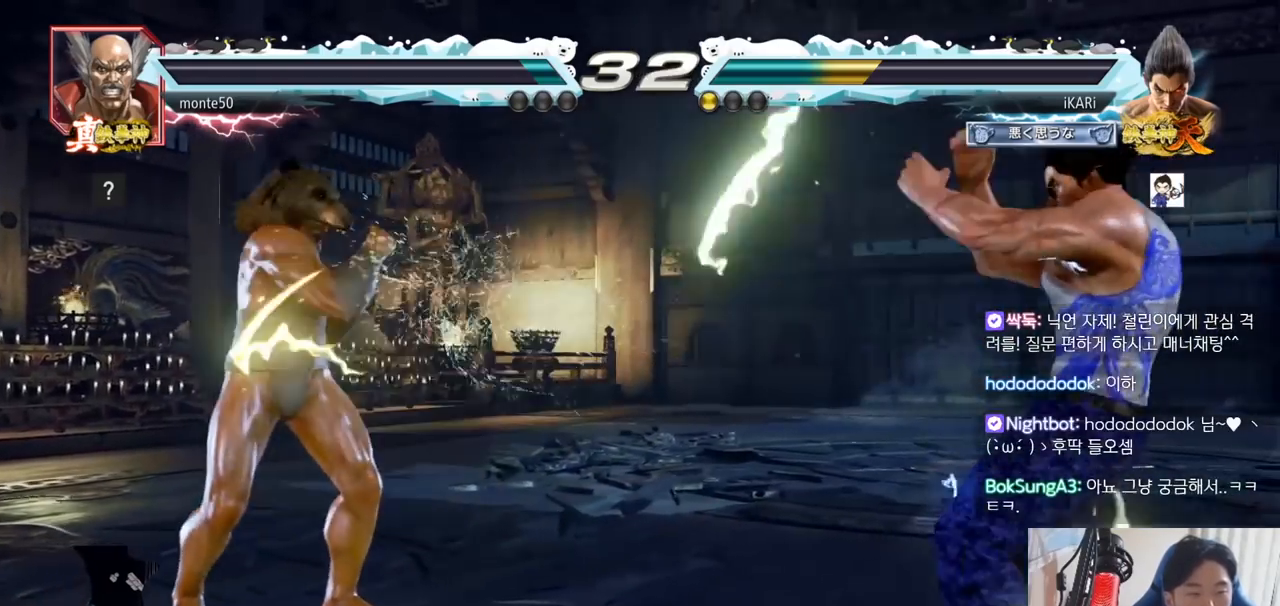
{"dt_ms": 501, "buttons": [], "left_stick": "center", "events": [[317, "left_stick", "right"], [451, "left_stick", "center"]]}
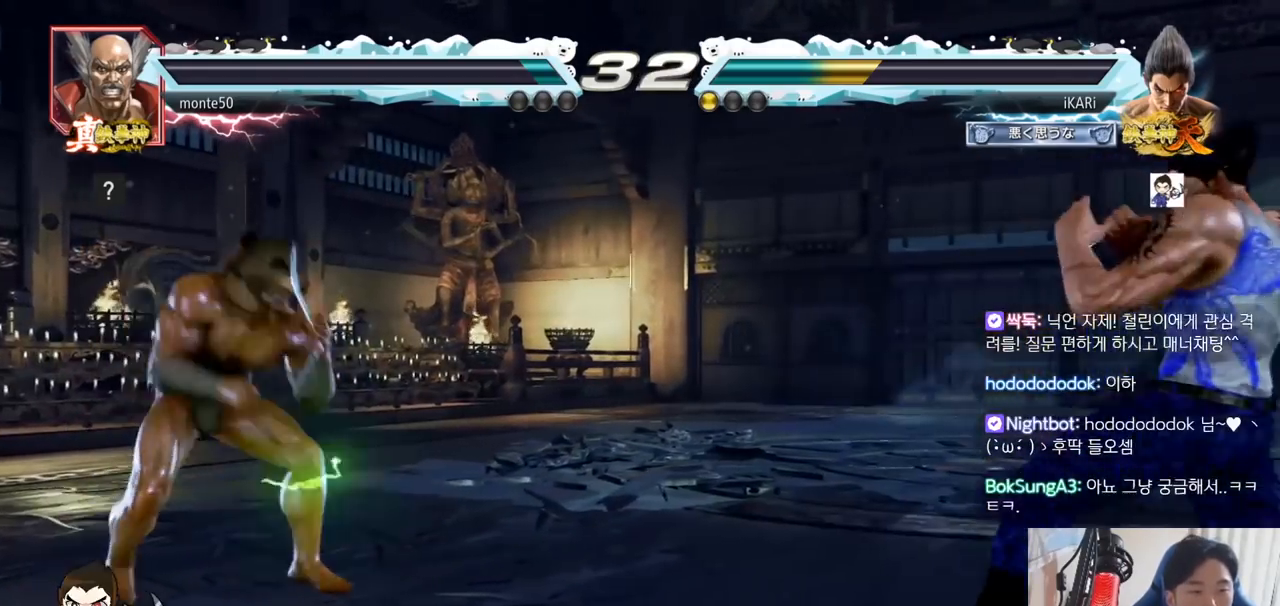
{"dt_ms": 500, "buttons": ["CROSS", "CIRCLE"], "left_stick": "up-left", "events": [[250, "left_stick", "right"], [384, "left_stick", "up-left"], [434, "CIRCLE", "down"], [484, "CROSS", "down"]]}
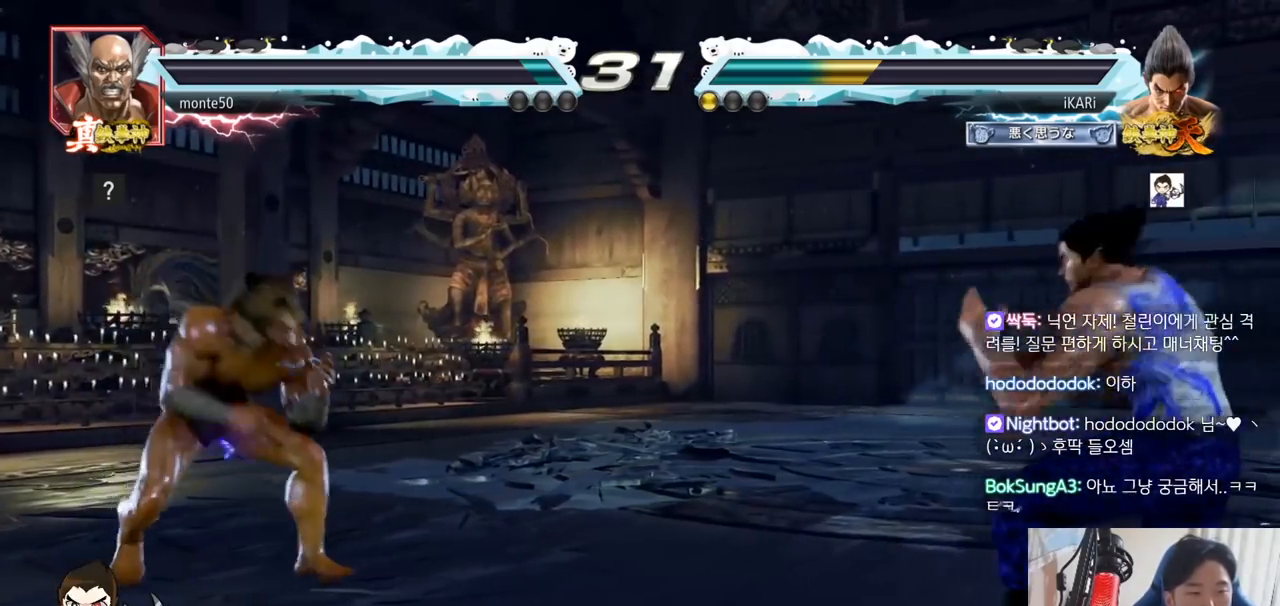
{"dt_ms": 501, "buttons": ["CIRCLE"], "left_stick": "center", "events": [[17, "CIRCLE", "up"], [34, "CROSS", "up"], [117, "left_stick", "center"], [351, "CIRCLE", "down"]]}
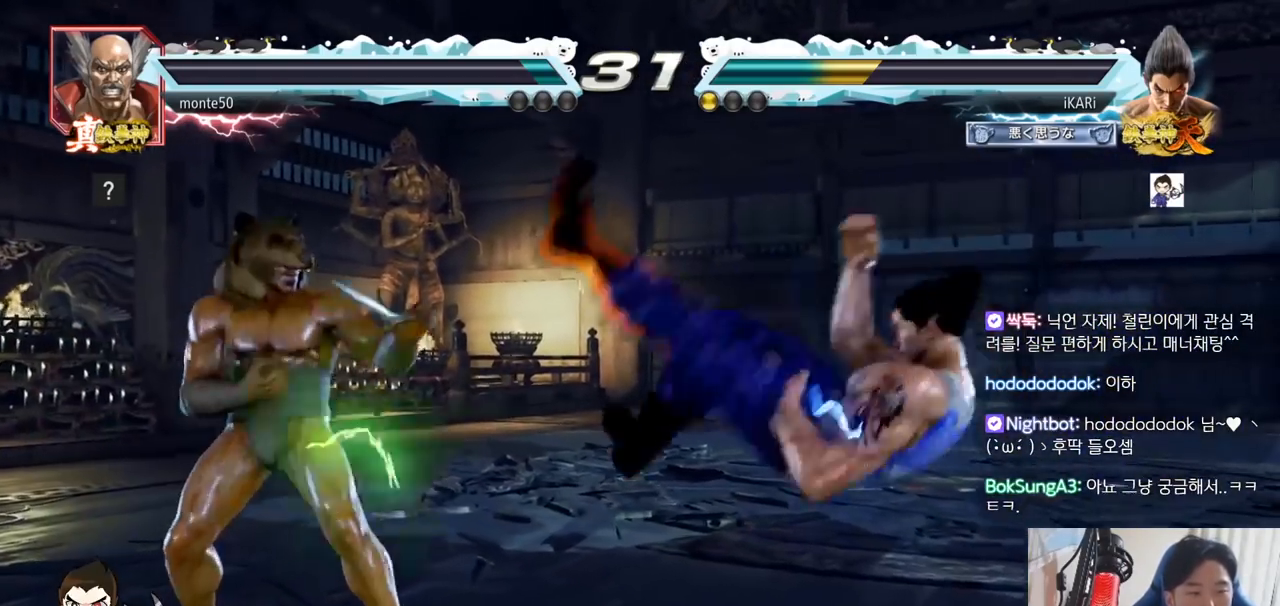
{"dt_ms": 500, "buttons": ["CIRCLE"], "left_stick": "center", "events": []}
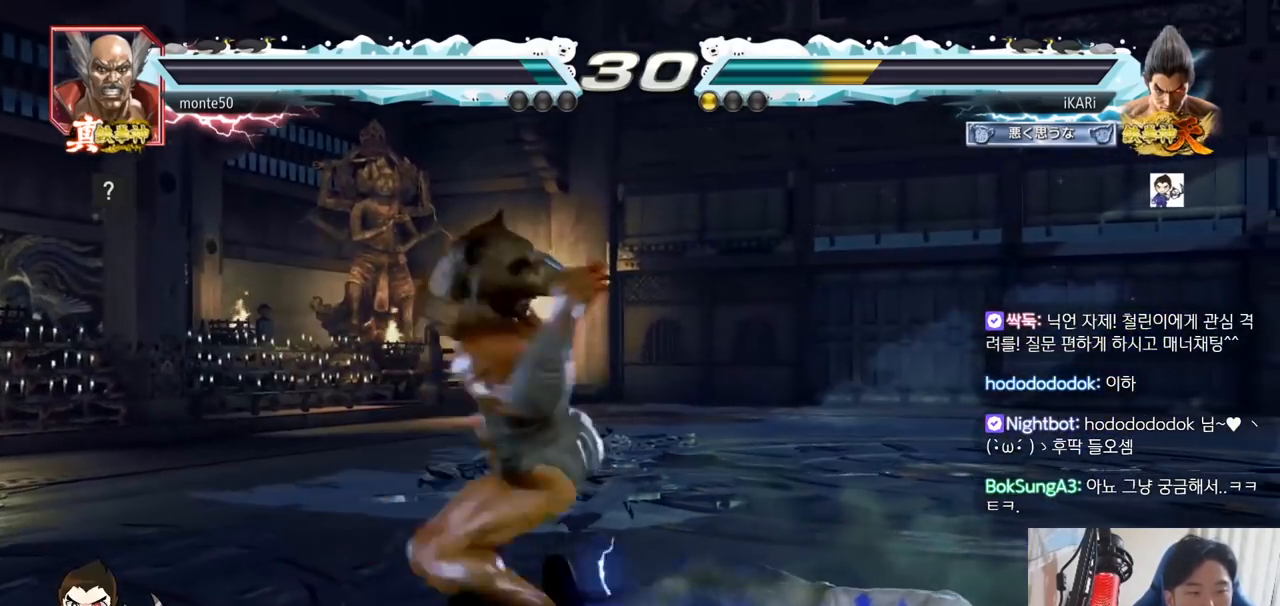
{"dt_ms": 501, "buttons": [], "left_stick": "center", "events": [[184, "CIRCLE", "up"], [351, "SQUARE", "down"], [401, "SQUARE", "up"]]}
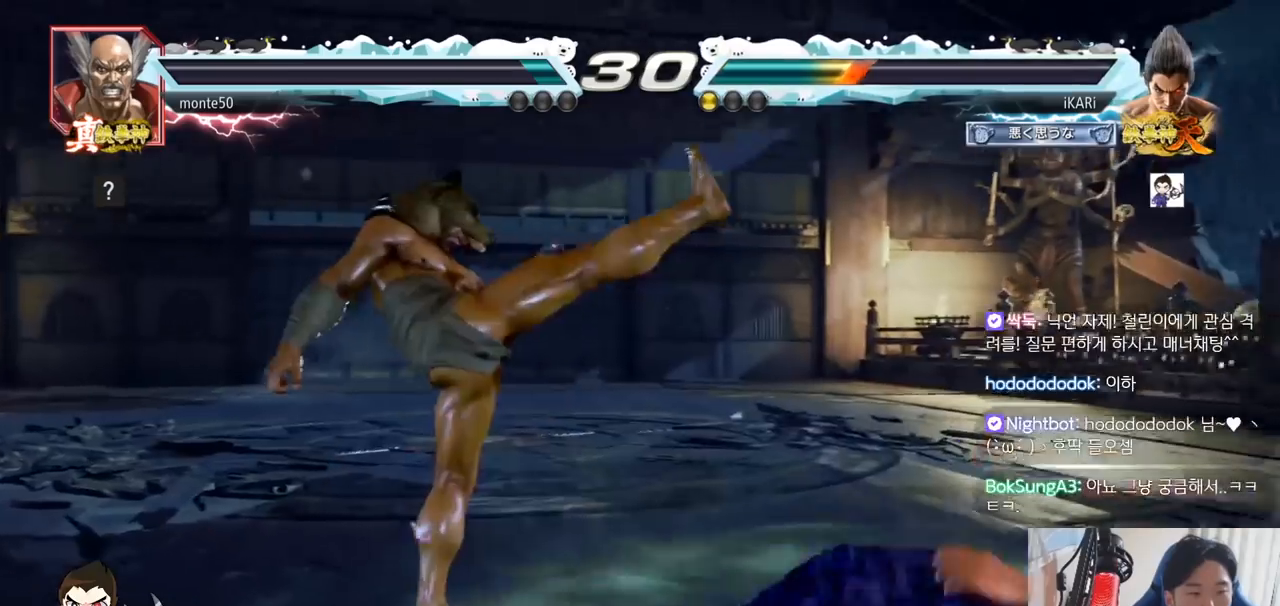
{"dt_ms": 500, "buttons": [], "left_stick": "left", "events": [[400, "left_stick", "left"]]}
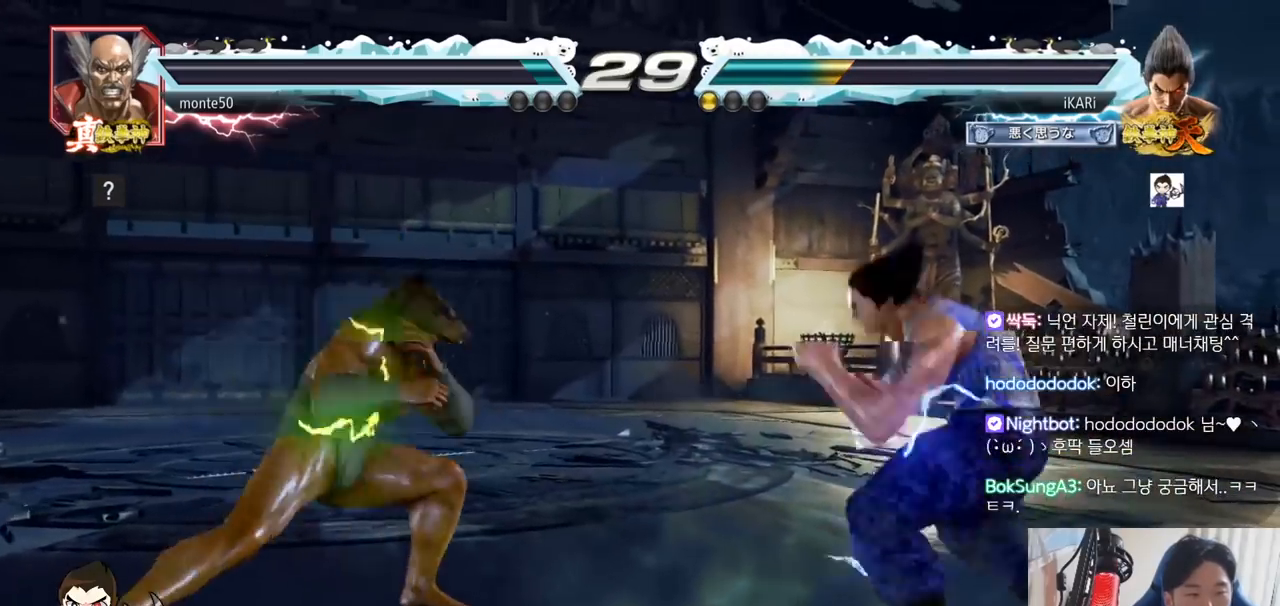
{"dt_ms": 501, "buttons": ["TRIANGLE"], "left_stick": "down-right"}
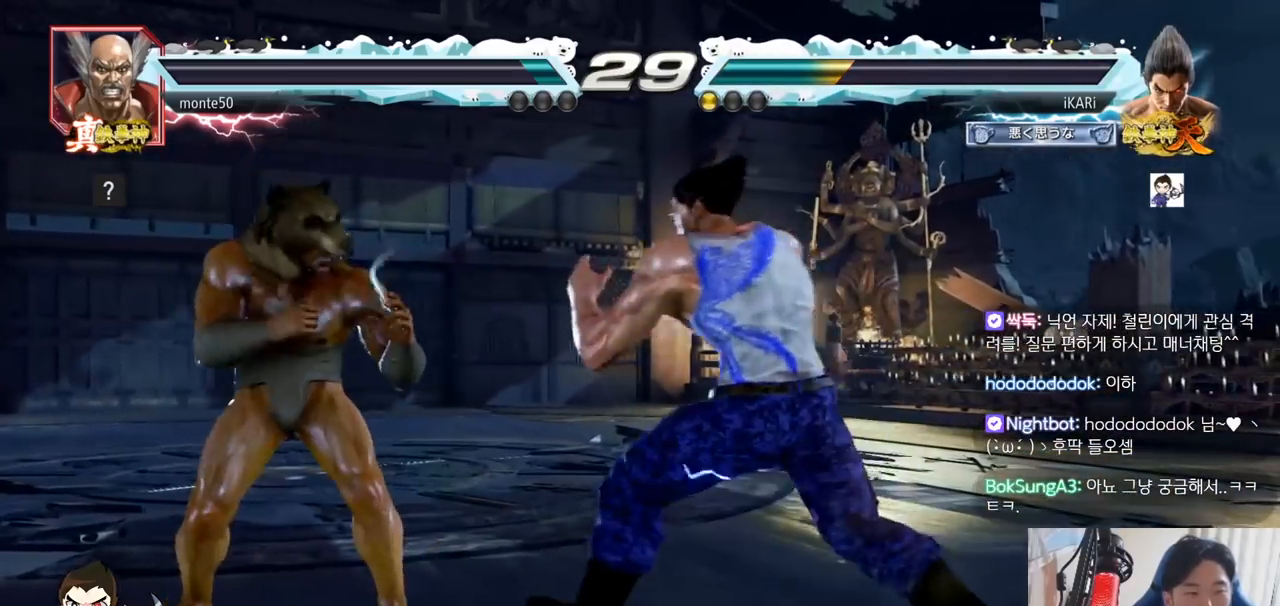
{"dt_ms": 500, "buttons": [], "left_stick": "center"}
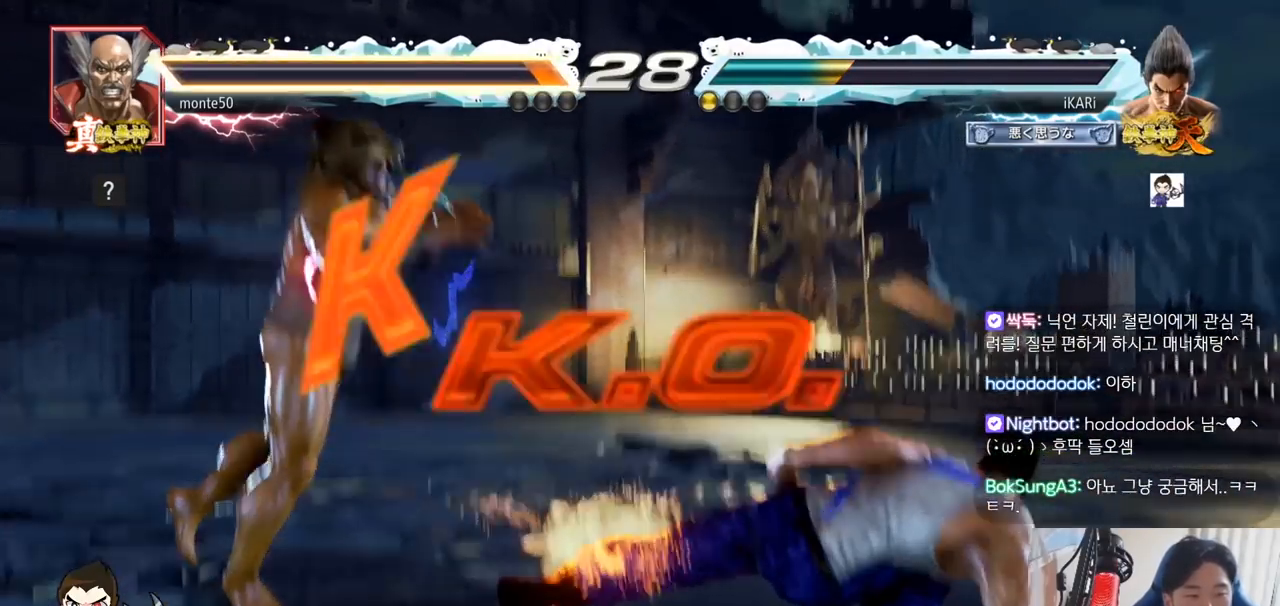
{"dt_ms": 985, "buttons": [], "left_stick": "center"}
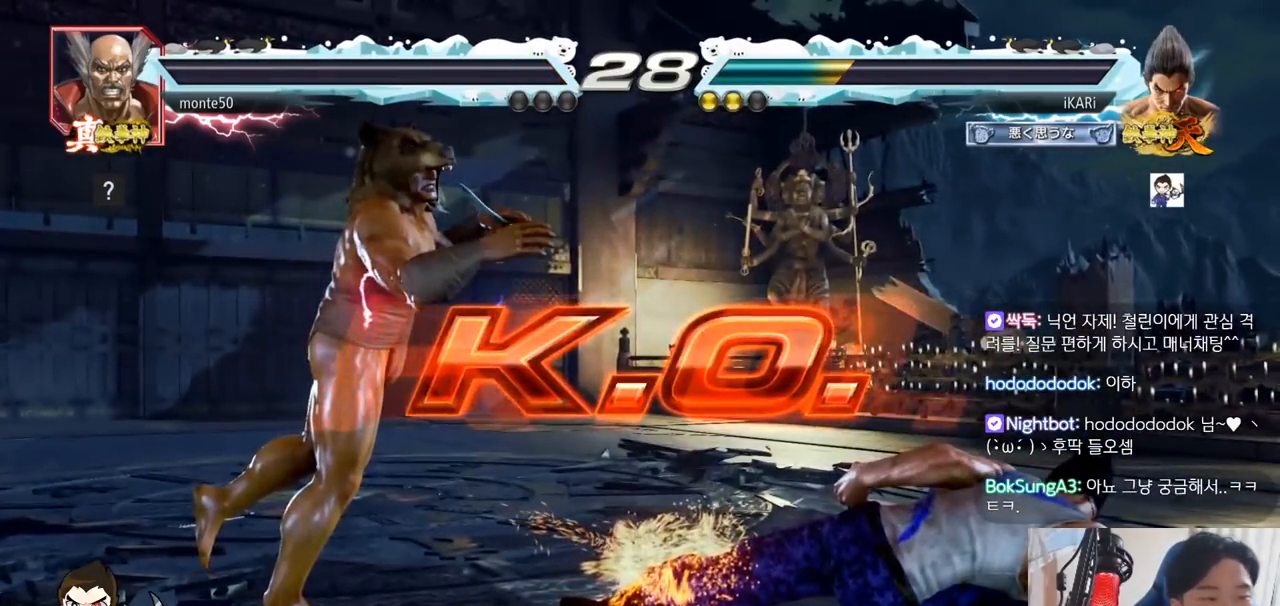
{"dt_ms": 500, "buttons": [], "left_stick": "center", "events": []}
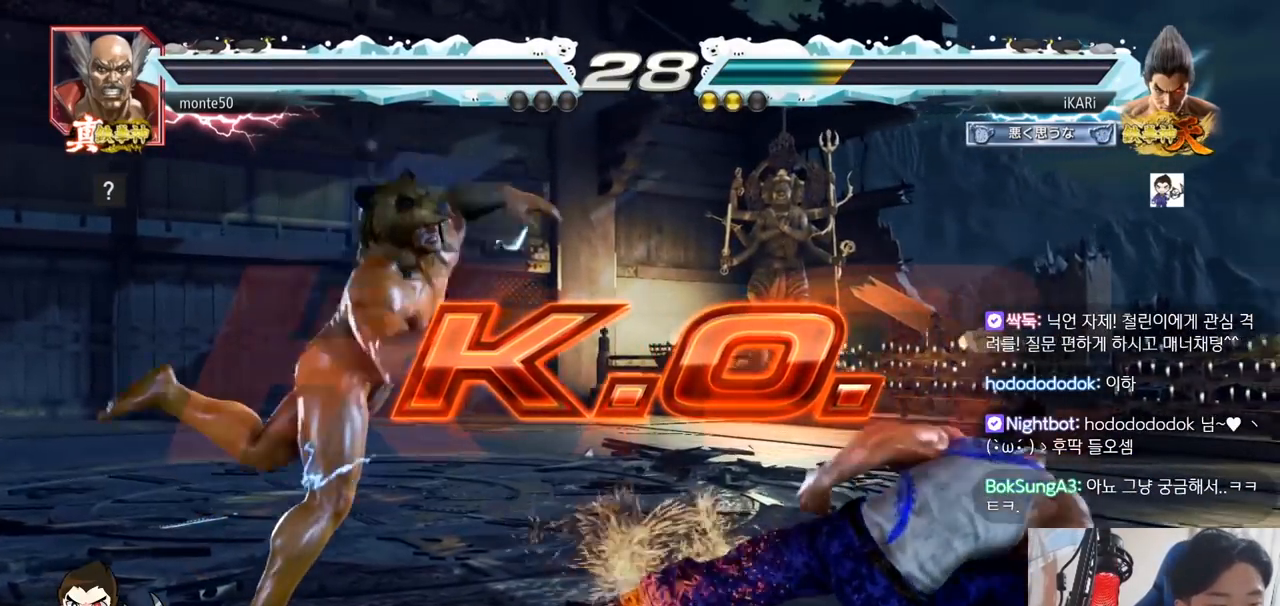
{"dt_ms": 501, "buttons": [], "left_stick": "center", "events": []}
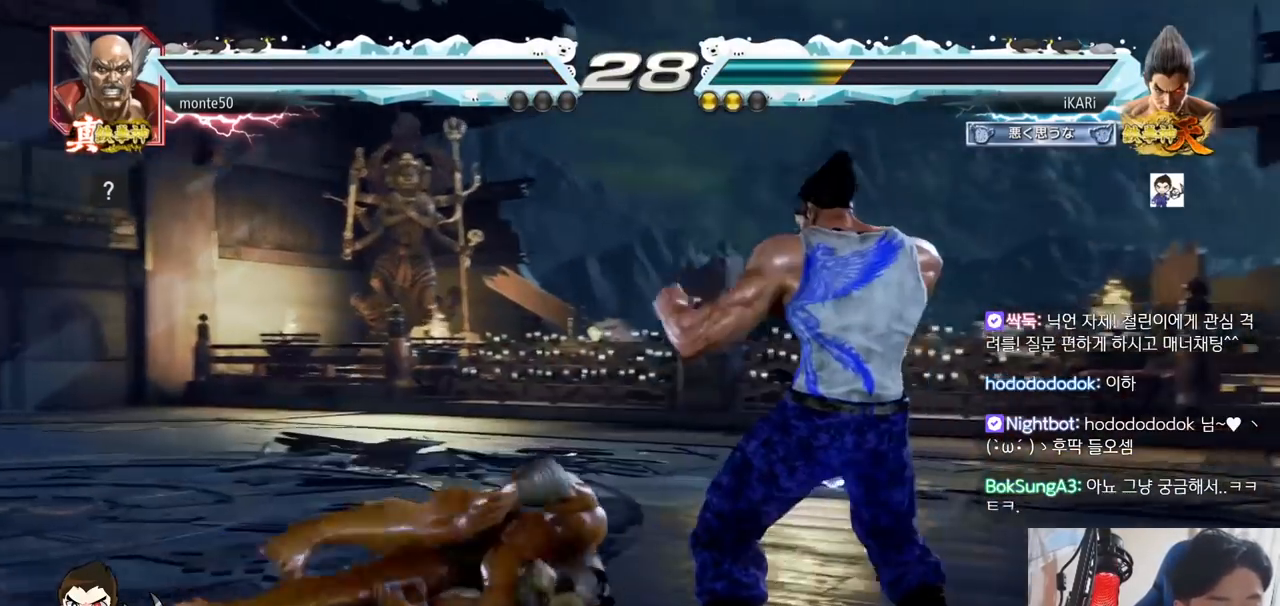
{"dt_ms": 500, "buttons": [], "left_stick": "center", "events": []}
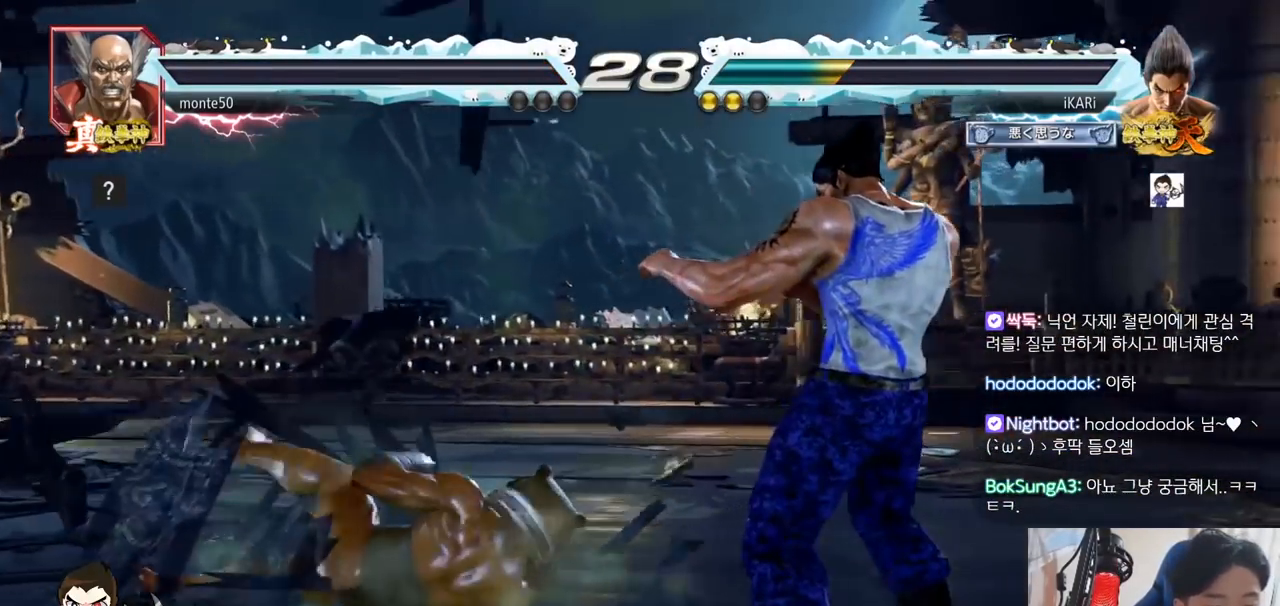
{"dt_ms": 501, "buttons": [], "left_stick": "center"}
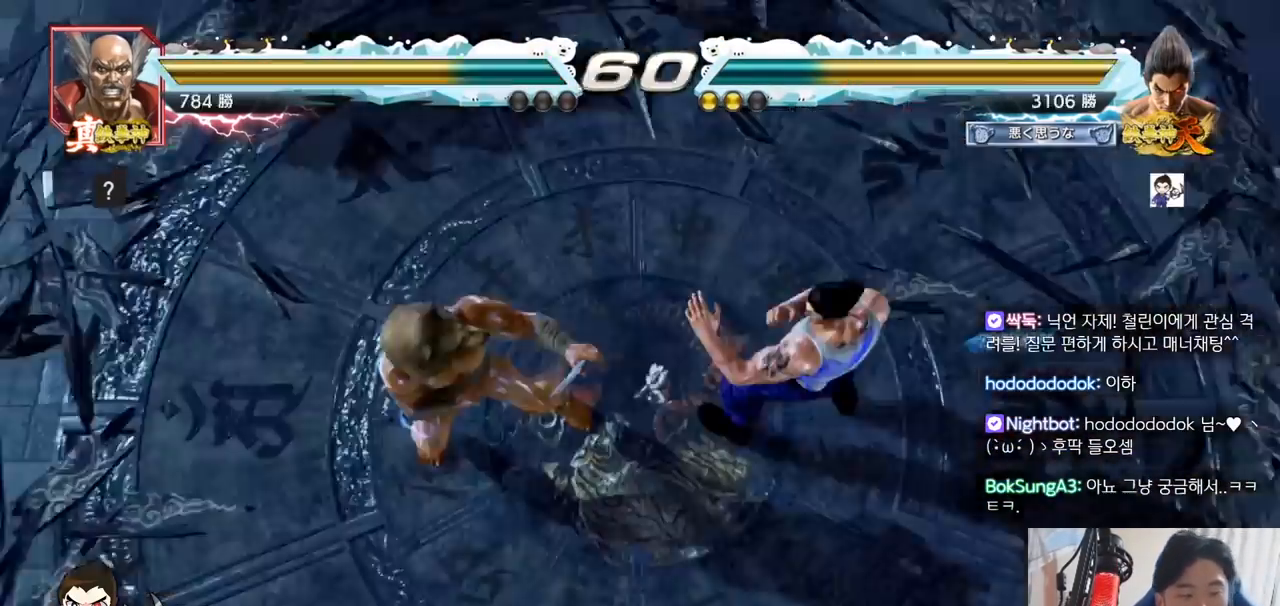
{"dt_ms": 500, "buttons": [], "left_stick": "center", "events": []}